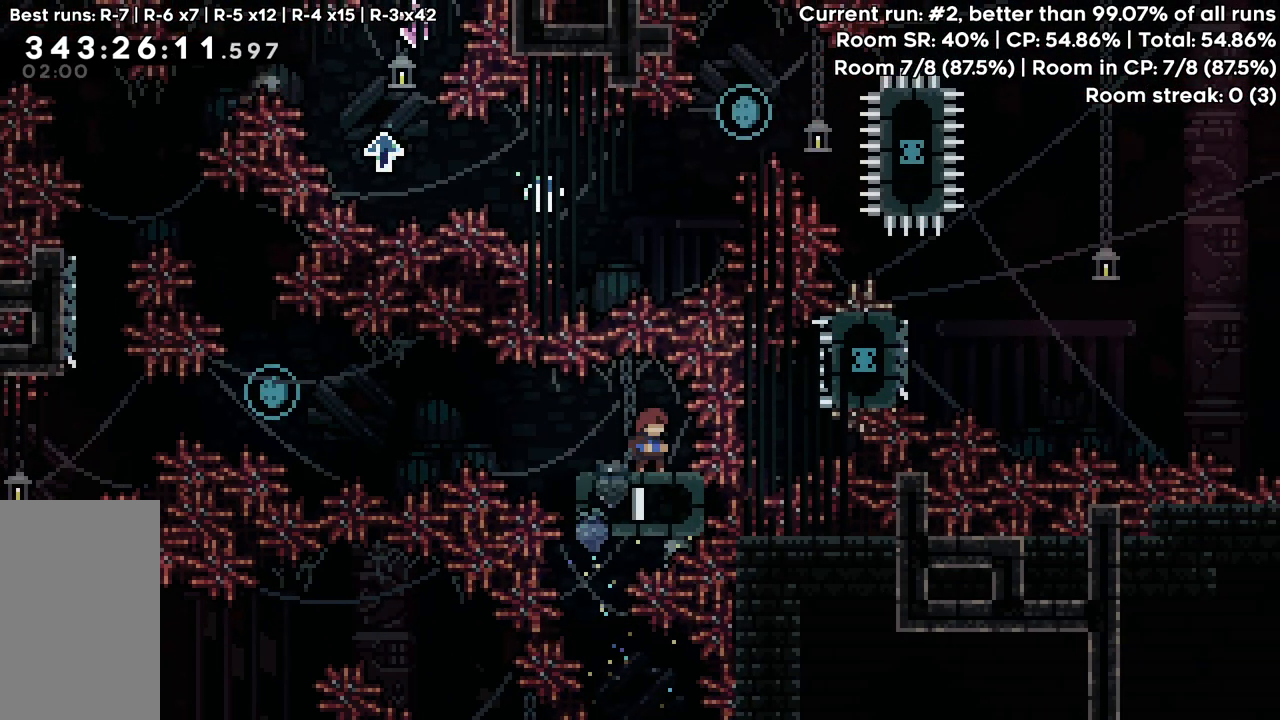
Gameplay with keyboard; each line is a JSON object with the keys held at the frame after it. "events" lists presses ("down") and releases ("up") of "dash", "demo", "down", "grab", "jump", "jump2", "left", "pause", "right" and "up" between this image and that frame as [ms after this image, input, new state], when the widget could be followed in between. No other keys are recorded. Mouse input is not recorded. Key names are as the overlay labels them; some are game actions (e.g. jump) rather than physical keys.
{"keys": [], "events": [[267, "right", "down"], [317, "right", "up"]]}
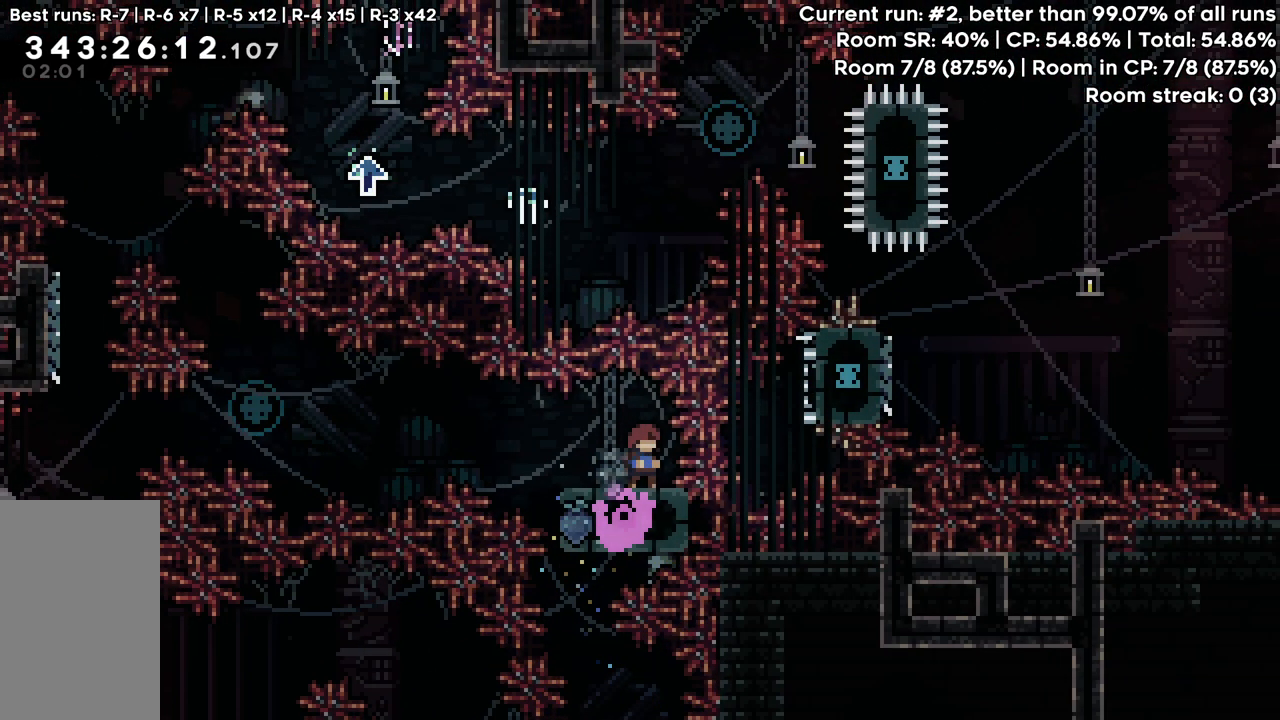
{"keys": ["down", "left"], "events": [[183, "down", "down"], [333, "left", "down"]]}
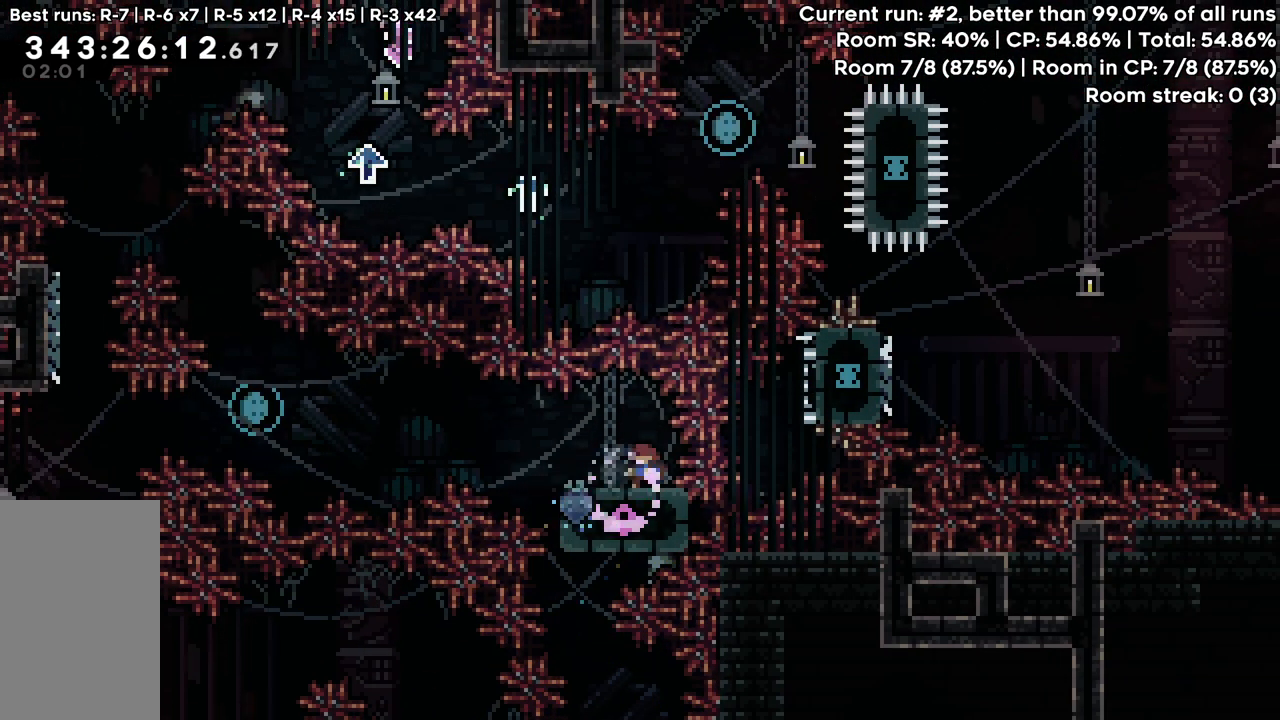
{"keys": ["down", "jump", "left"], "events": [[300, "dash", "down"], [383, "dash", "up"], [483, "jump", "down"]]}
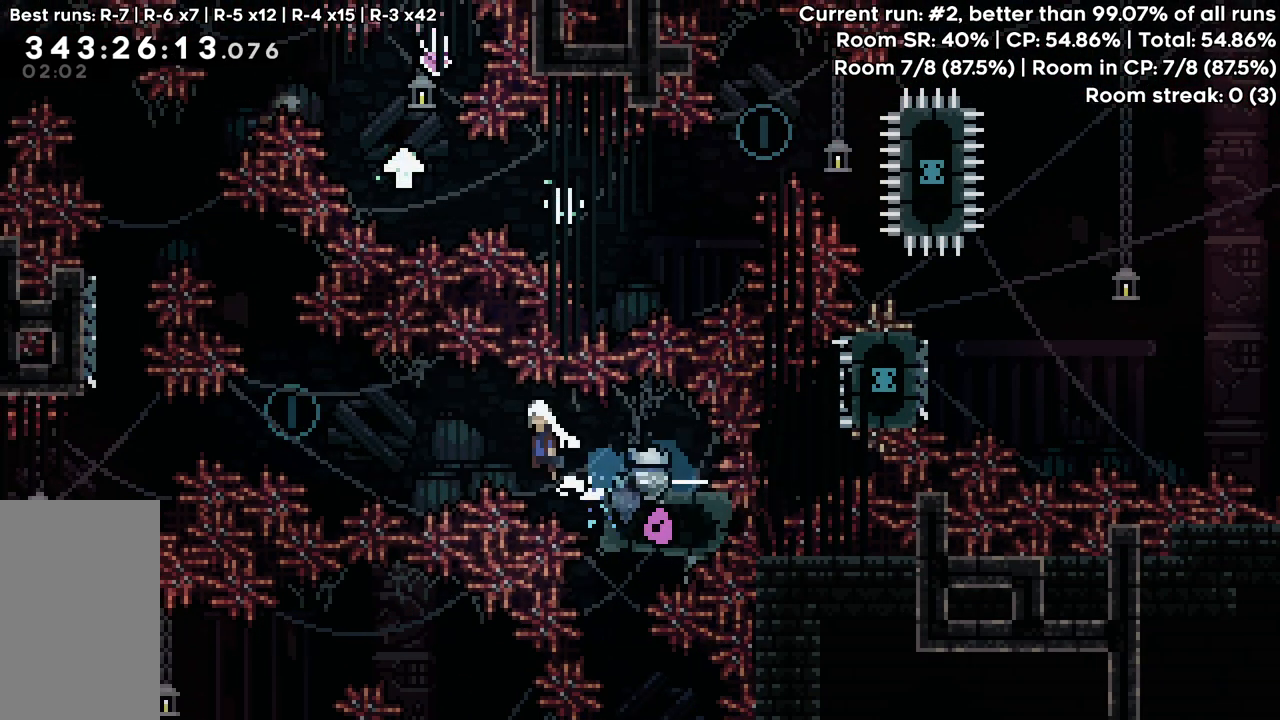
{"keys": ["dash", "up"], "events": [[267, "down", "up"], [400, "up", "down"], [450, "dash", "down"], [450, "left", "up"], [500, "jump", "up"]]}
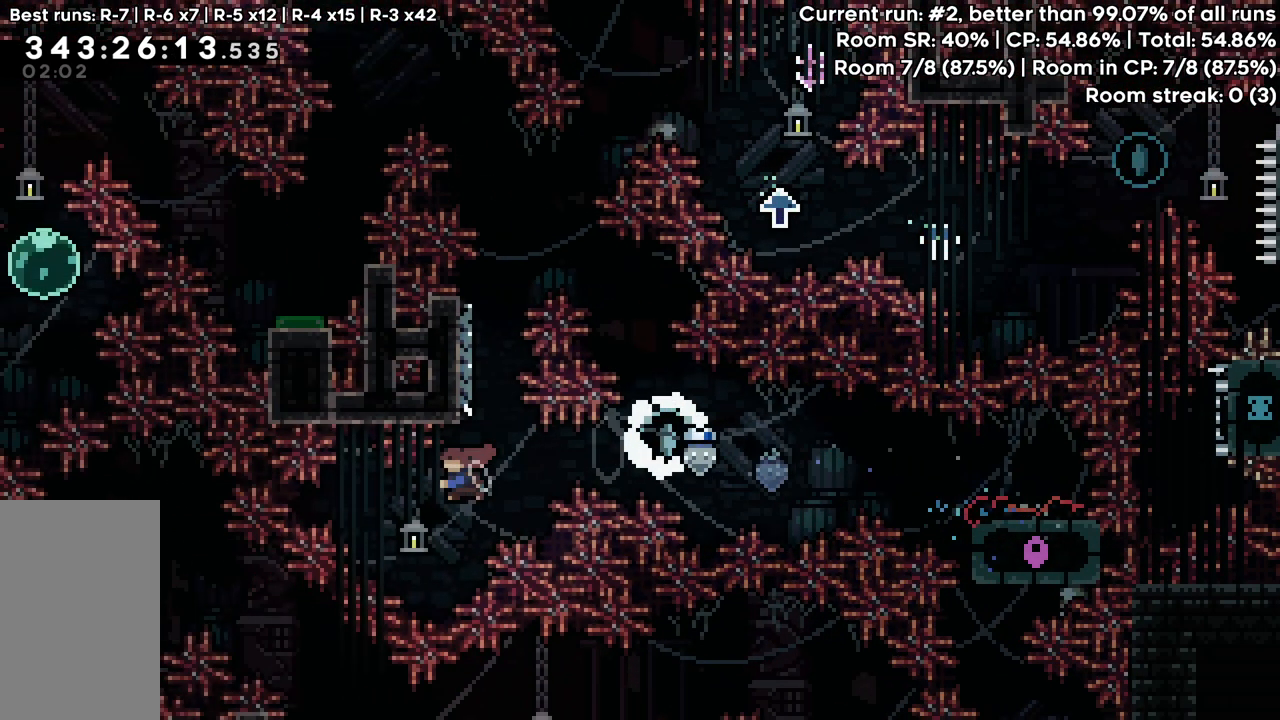
{"keys": ["jump", "right", "up"], "events": [[100, "dash", "up"], [183, "jump", "down"], [333, "right", "down"]]}
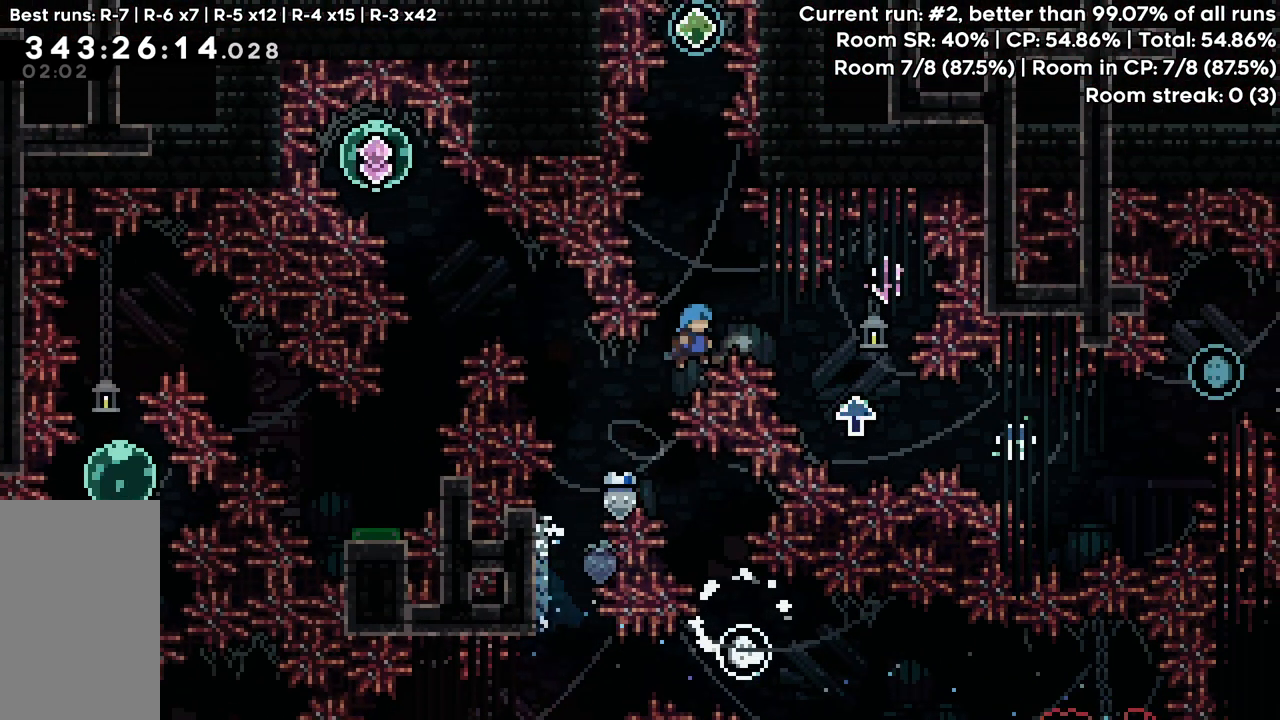
{"keys": ["jump"], "events": [[383, "jump", "up"], [433, "jump", "down"], [483, "right", "up"], [483, "up", "up"]]}
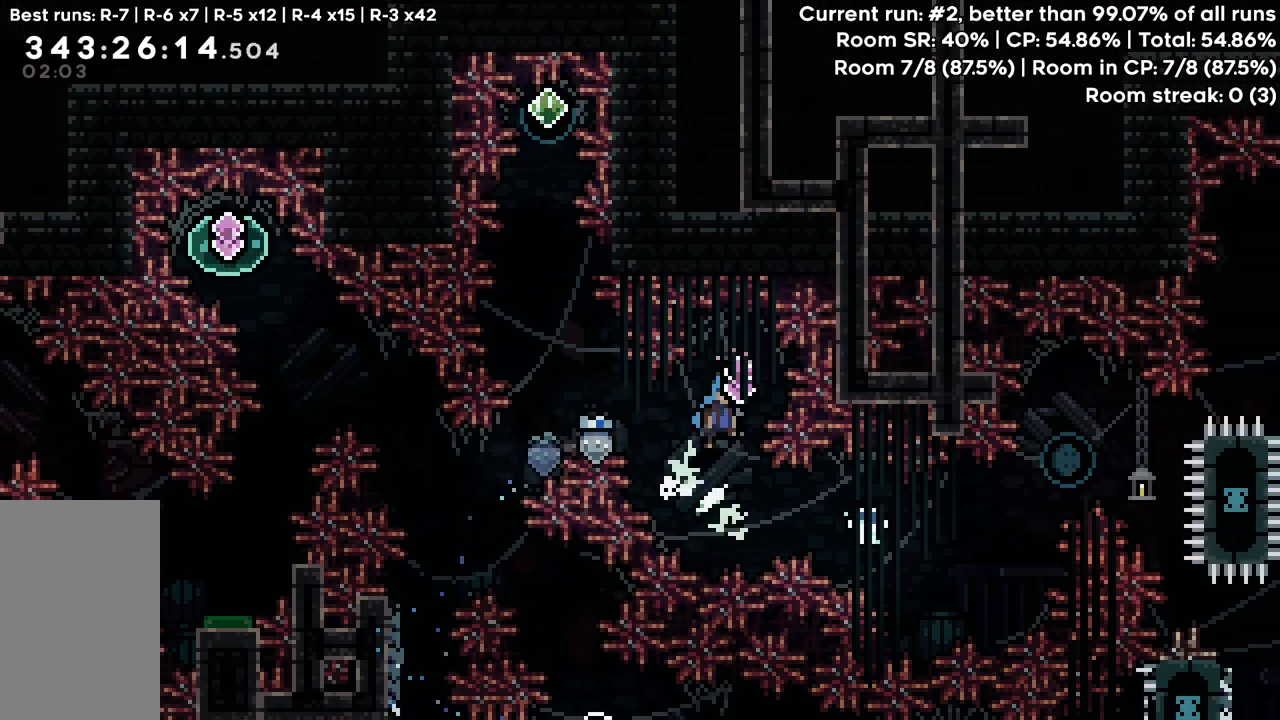
{"keys": [], "events": [[500, "jump", "up"]]}
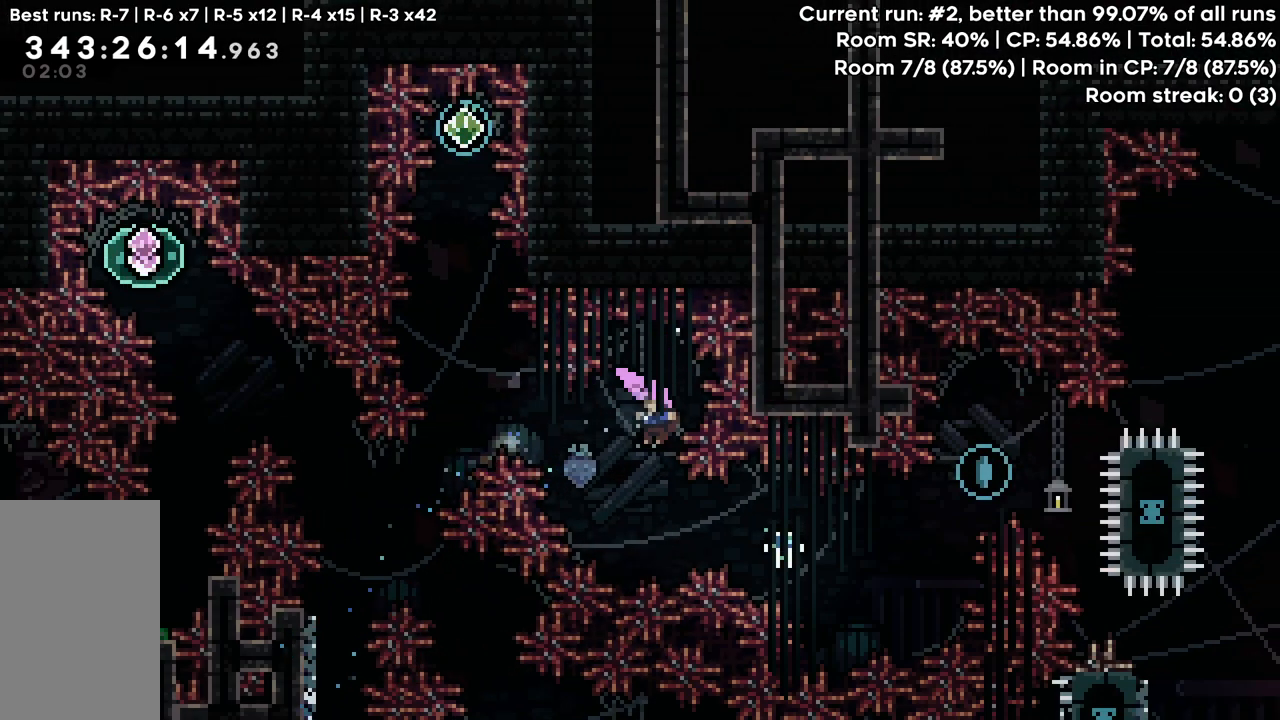
{"keys": ["left", "up"], "events": [[50, "left", "down"], [50, "up", "down"], [133, "demo", "down"], [233, "demo", "up"]]}
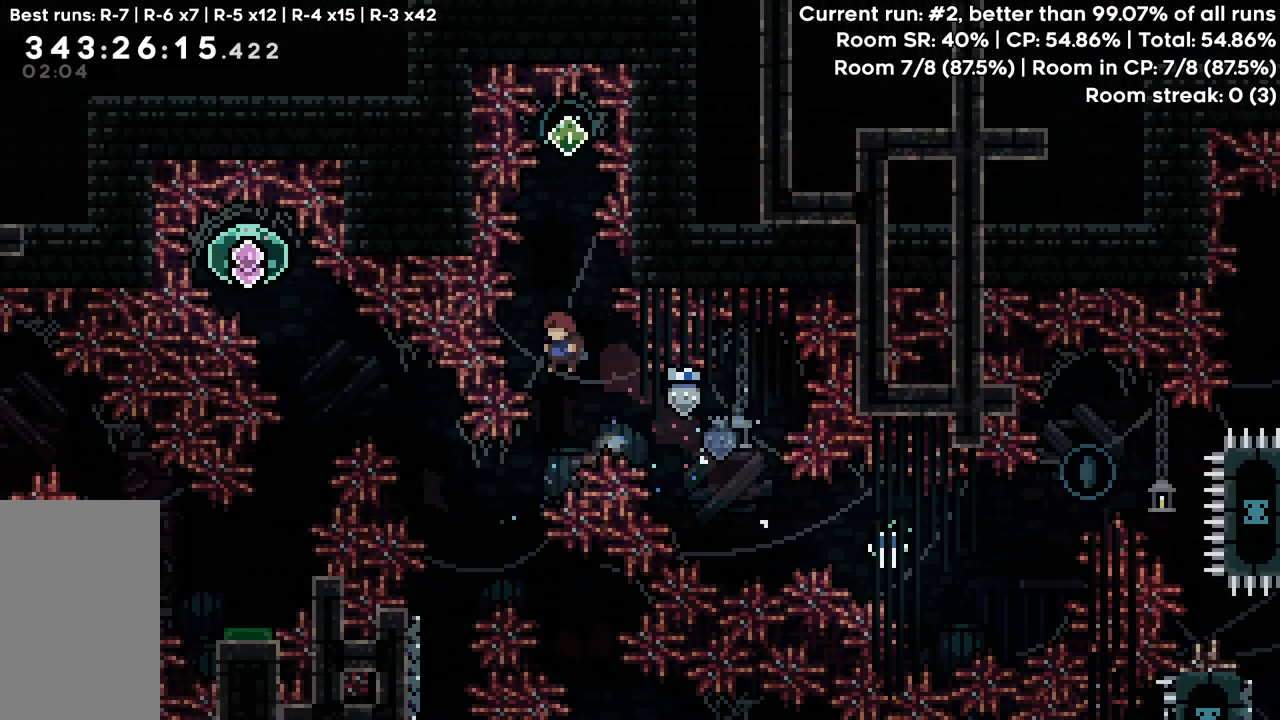
{"keys": [], "events": [[17, "left", "up"], [67, "demo", "down"], [150, "demo", "up"], [333, "up", "up"]]}
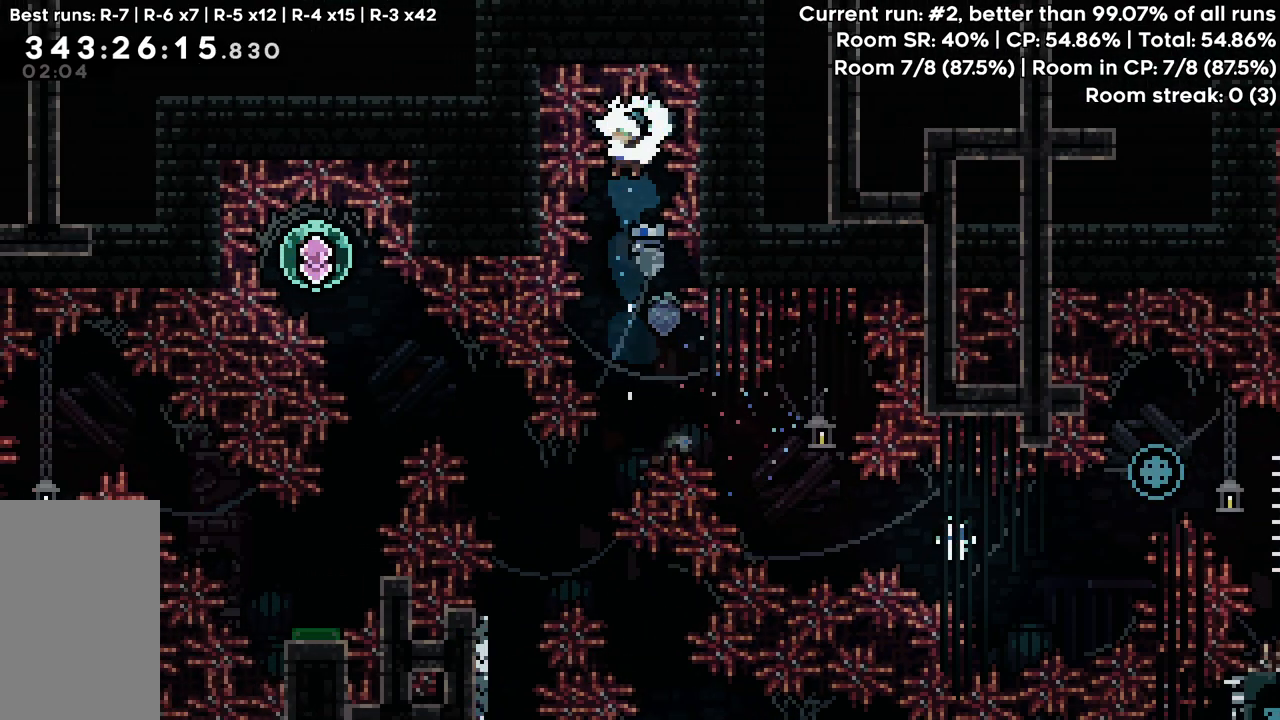
{"keys": ["right"], "events": [[267, "right", "down"]]}
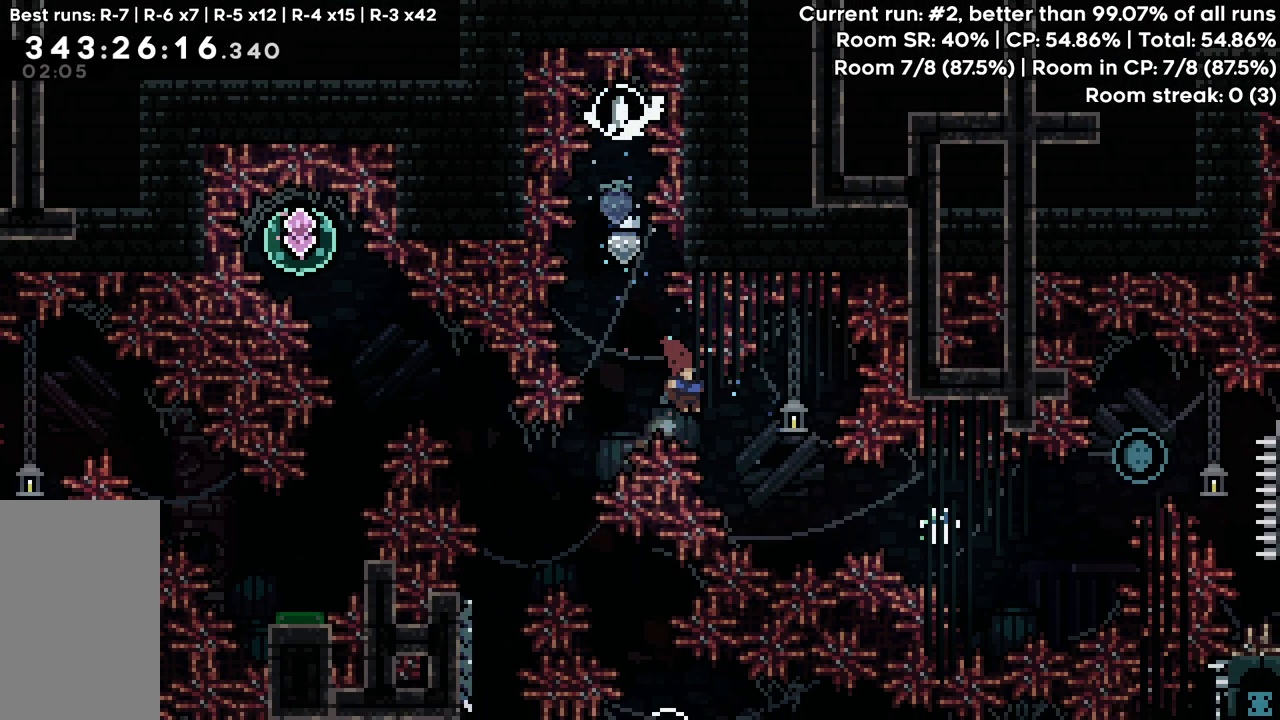
{"keys": ["right"], "events": [[233, "dash", "down"], [333, "dash", "up"]]}
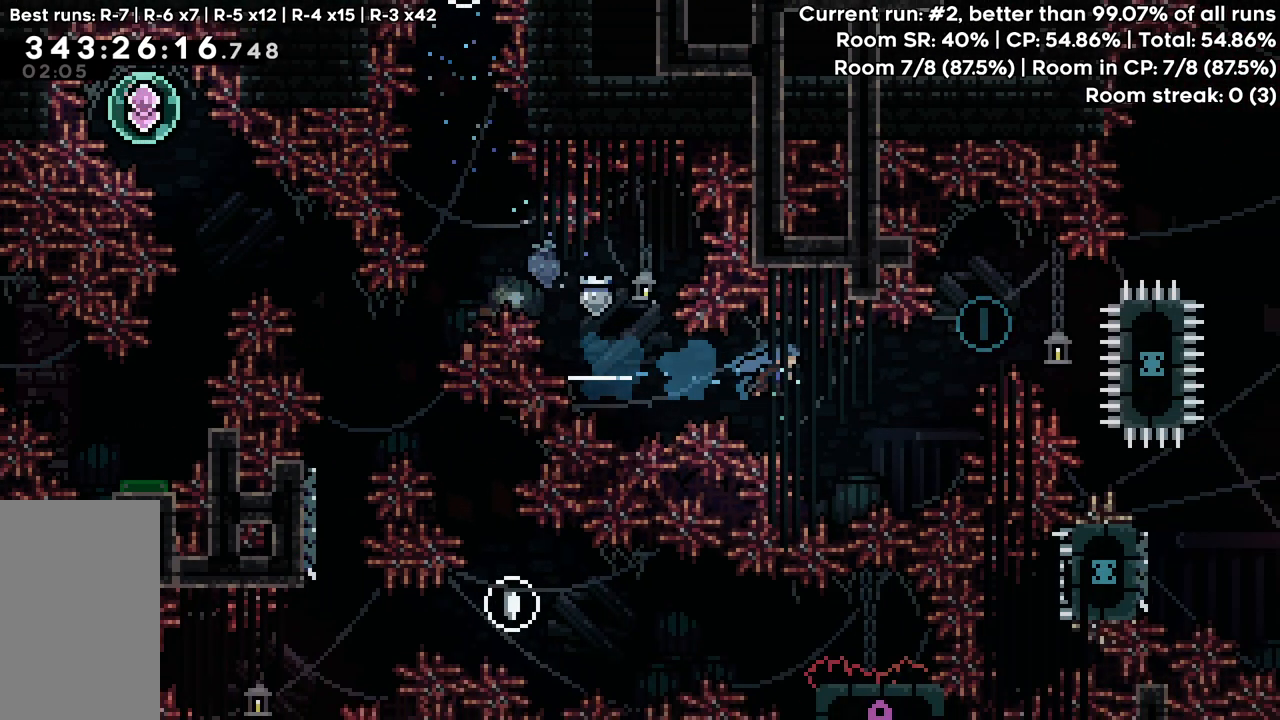
{"keys": ["jump", "right", "up"], "events": [[117, "up", "down"], [200, "jump", "down"]]}
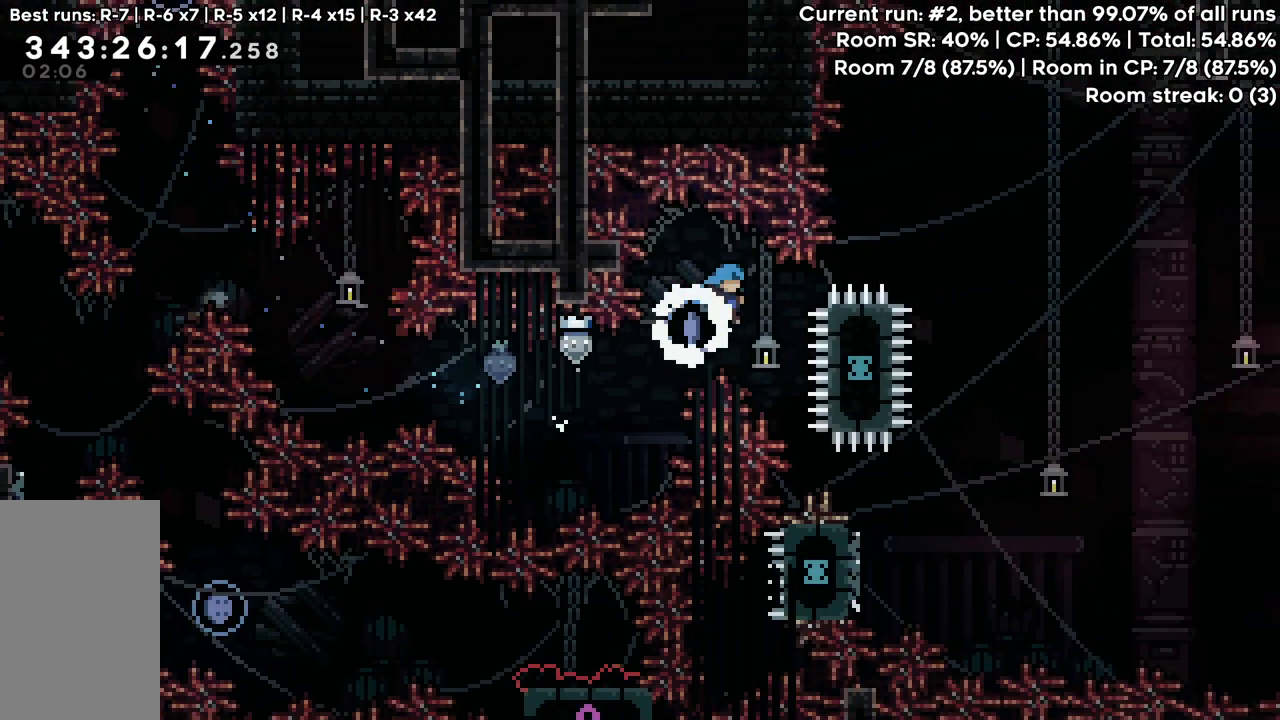
{"keys": ["left"], "events": [[450, "jump", "up"], [450, "right", "up"], [450, "up", "up"], [500, "left", "down"]]}
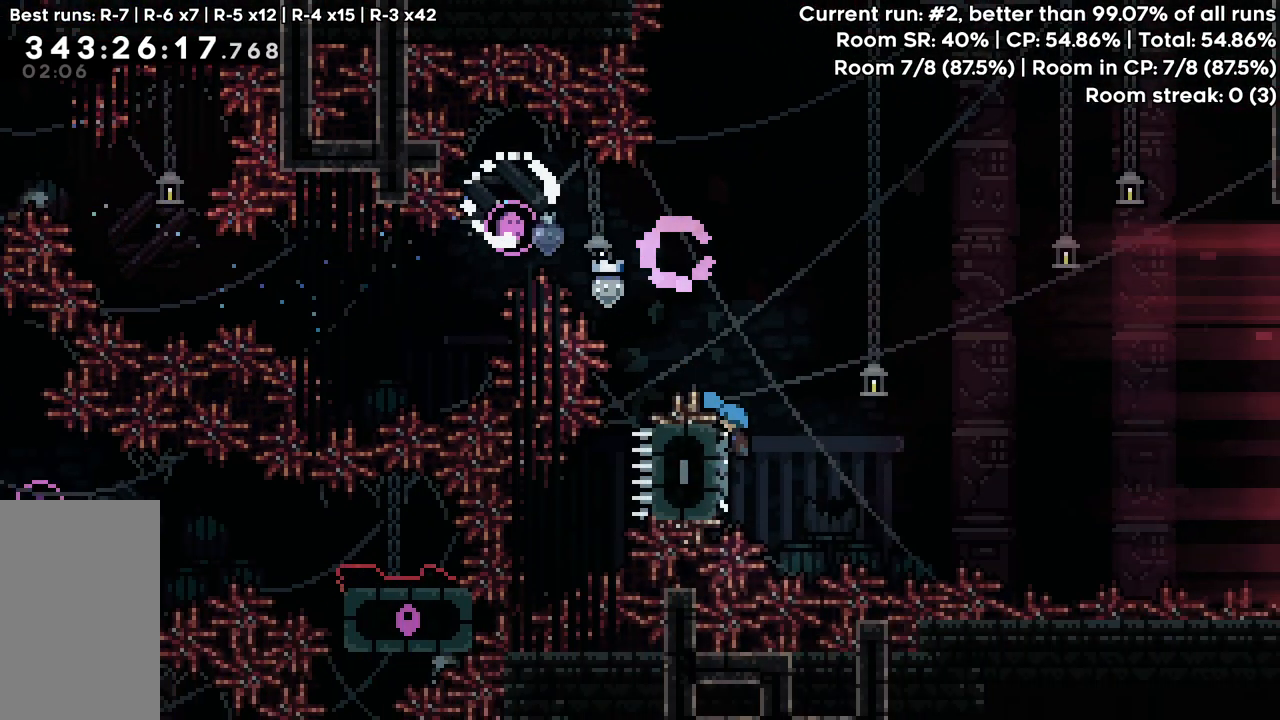
{"keys": ["jump", "right"], "events": [[133, "jump", "down"], [133, "left", "up"], [133, "right", "down"]]}
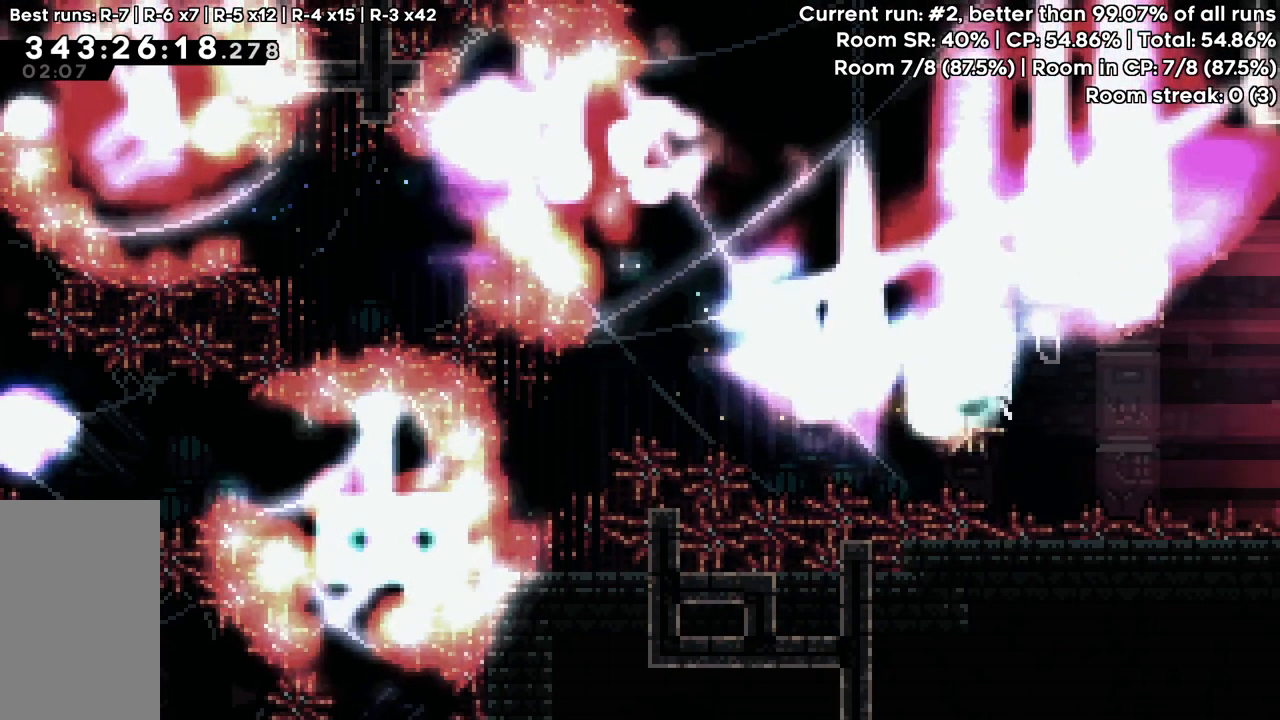
{"keys": ["jump", "right"], "events": []}
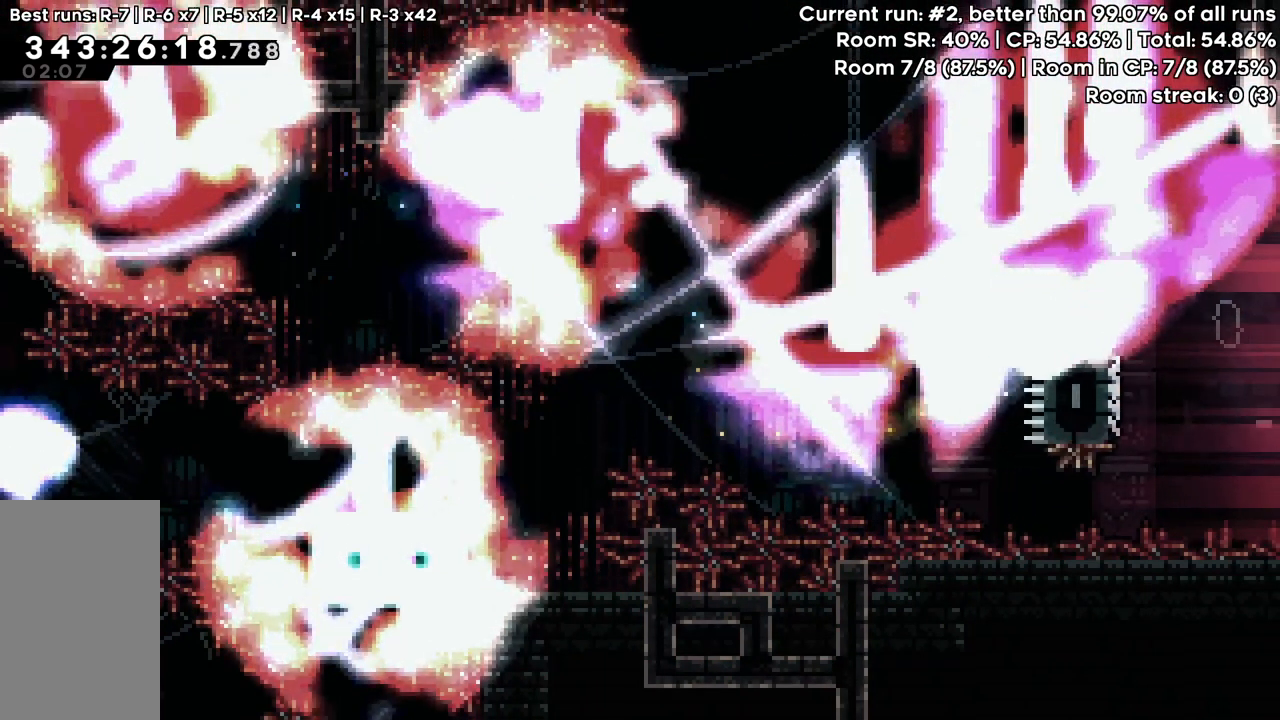
{"keys": ["jump", "right"], "events": []}
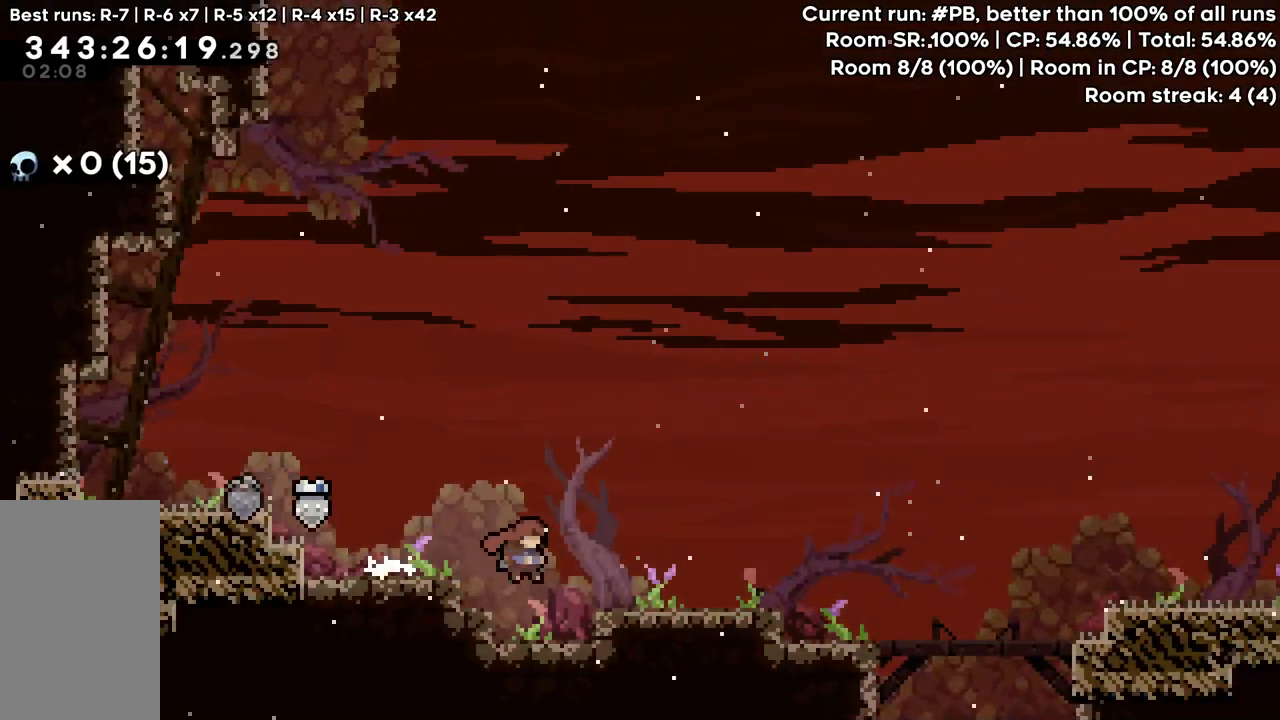
{"keys": ["jump", "right"], "events": [[50, "jump", "up"], [133, "jump", "down"]]}
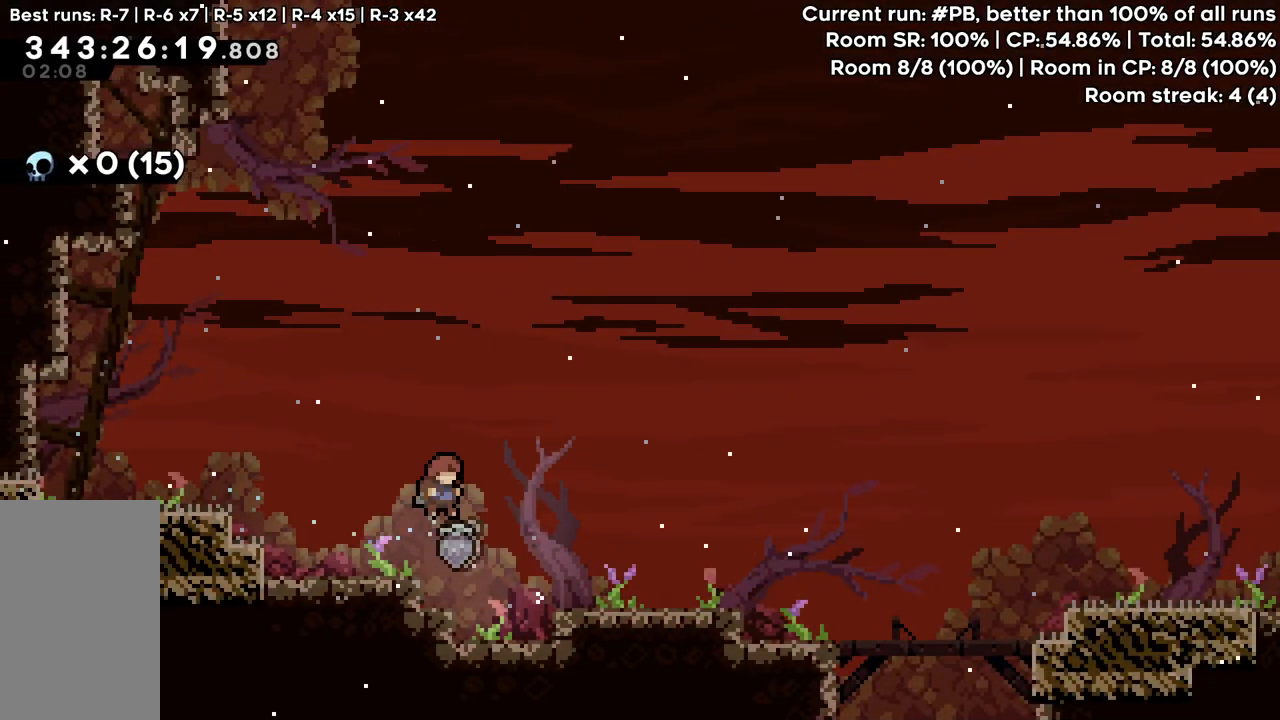
{"keys": ["jump", "right"], "events": [[117, "jump", "up"], [200, "right", "up"], [350, "jump", "down"], [350, "right", "down"]]}
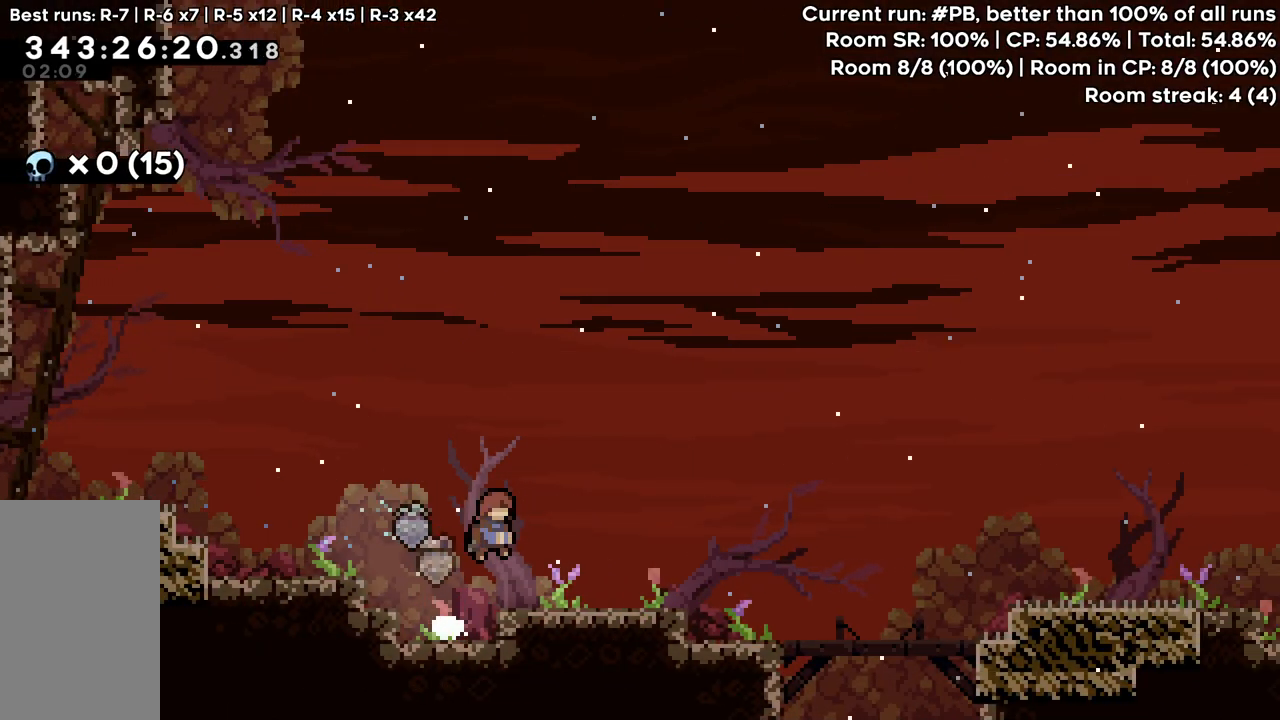
{"keys": ["jump", "right"], "events": [[83, "jump", "up"], [133, "down", "down"], [167, "dash", "down"], [267, "dash", "up"], [367, "jump", "down"], [400, "down", "up"]]}
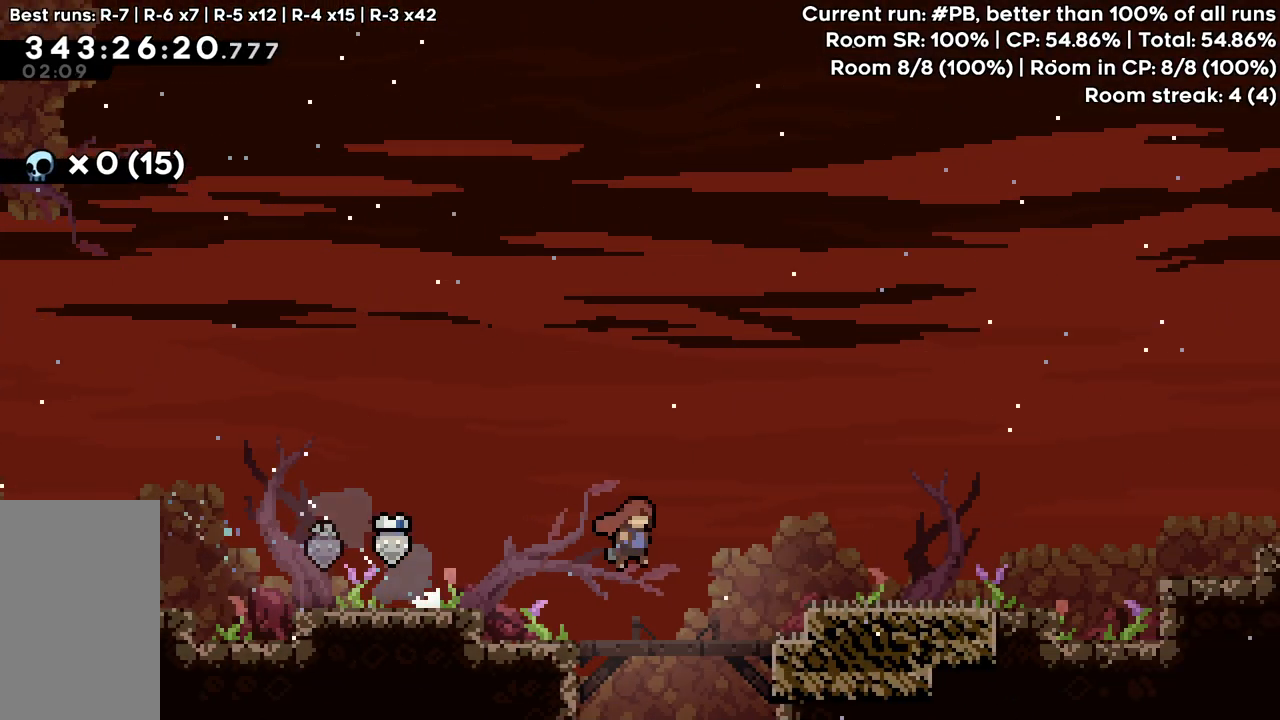
{"keys": ["jump", "right"], "events": [[233, "jump", "up"], [333, "jump", "down"]]}
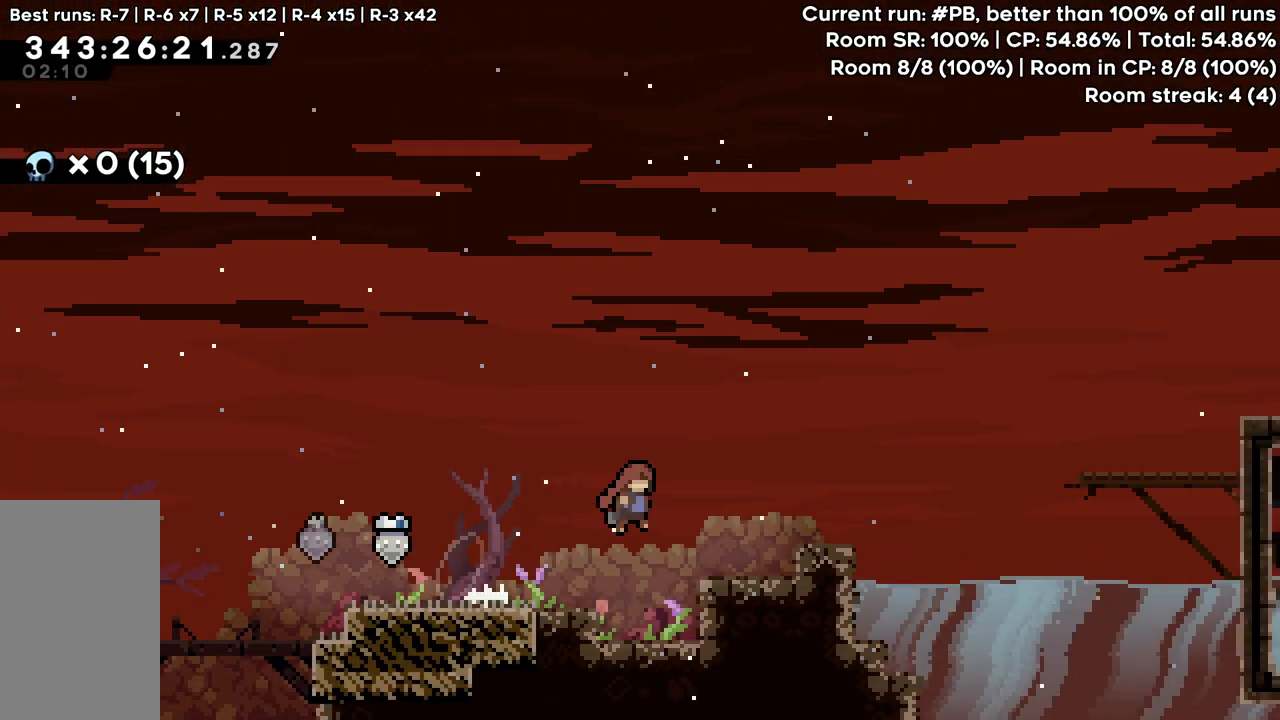
{"keys": ["jump", "right"], "events": [[300, "jump", "up"], [300, "right", "up"], [350, "right", "down"], [383, "jump", "down"]]}
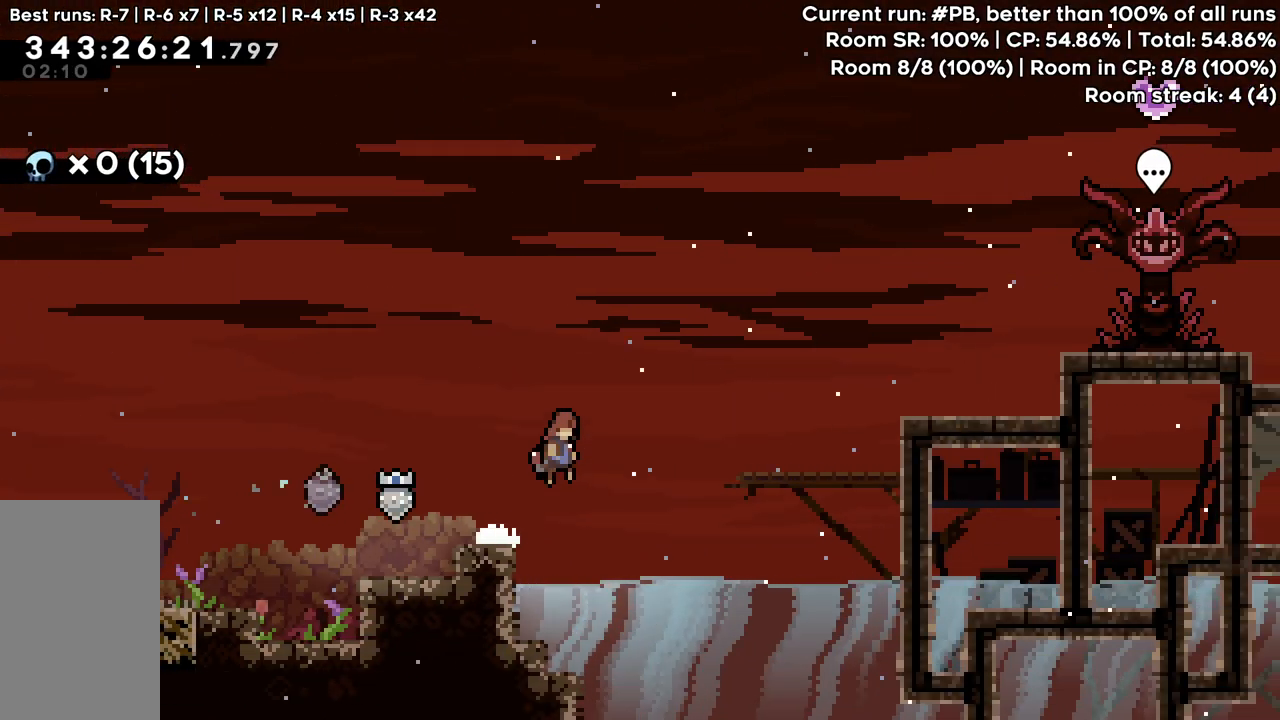
{"keys": ["dash", "grab", "right"], "events": [[317, "dash", "down"], [450, "grab", "down"], [450, "jump", "up"]]}
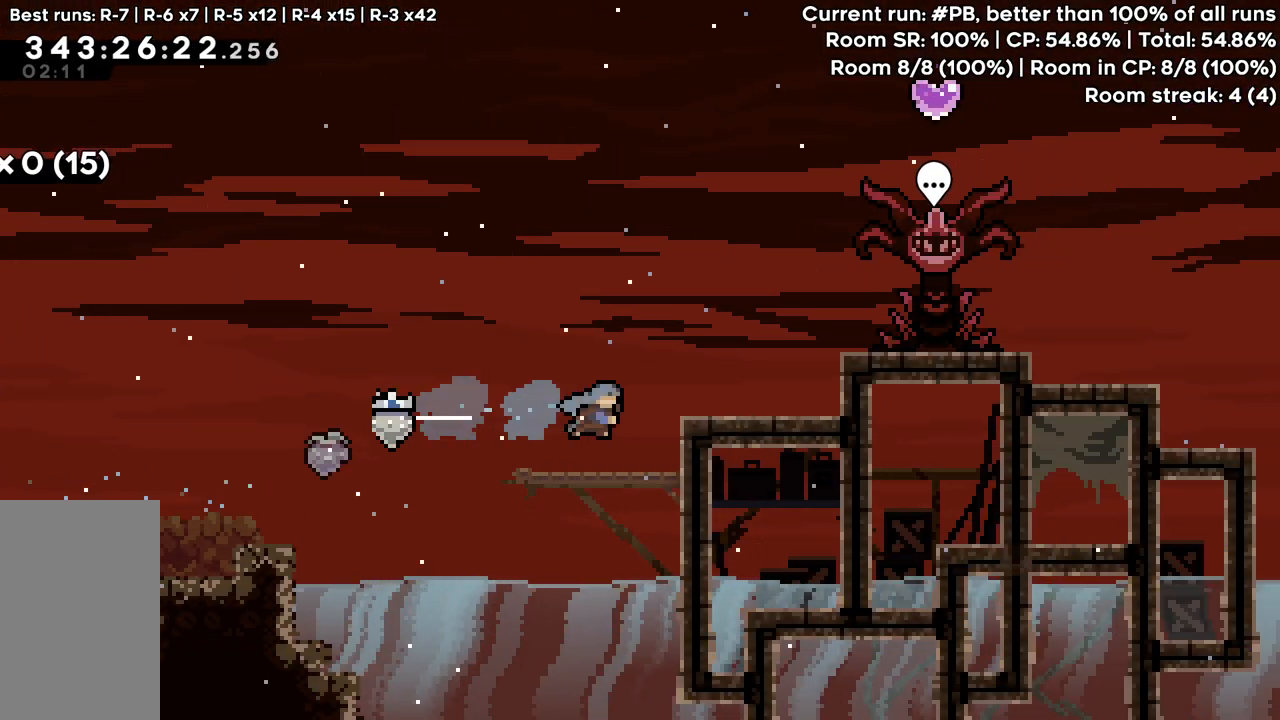
{"keys": ["grab", "right"], "events": [[133, "dash", "up"], [183, "jump", "down"], [183, "up", "down"], [283, "jump", "up"], [467, "up", "up"]]}
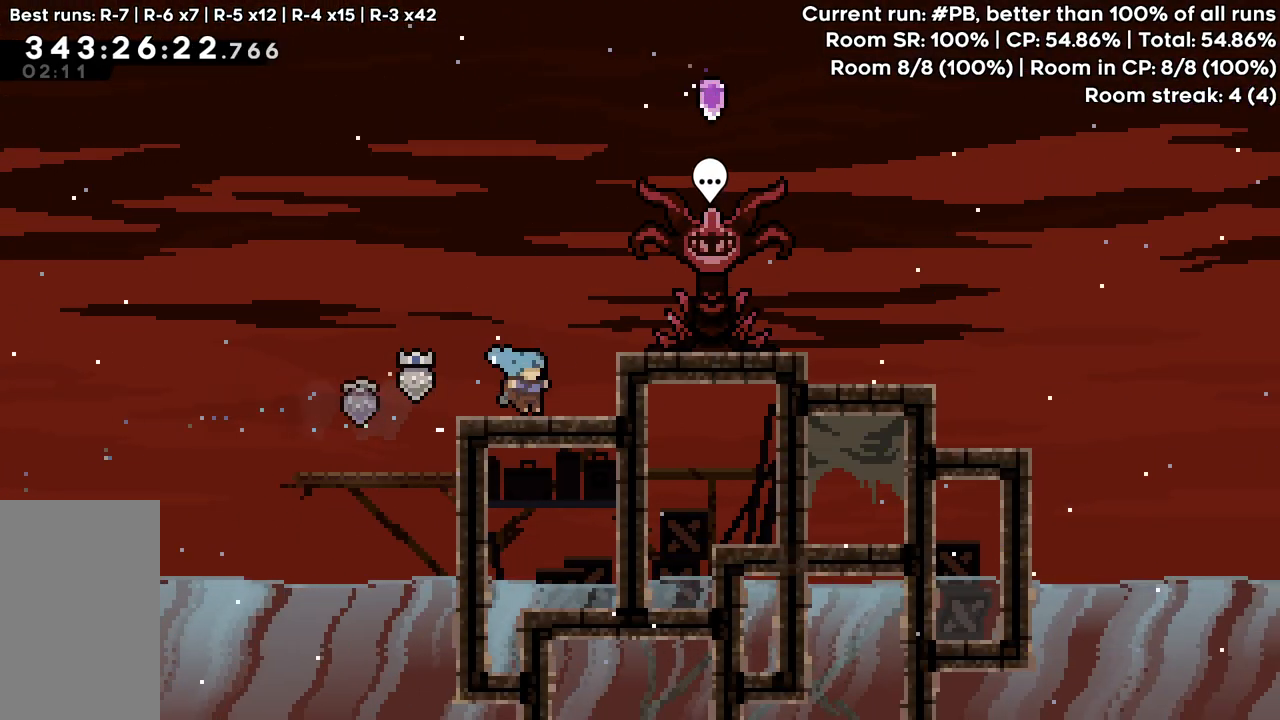
{"keys": ["grab"], "events": [[67, "jump", "down"], [300, "jump", "up"], [300, "right", "up"]]}
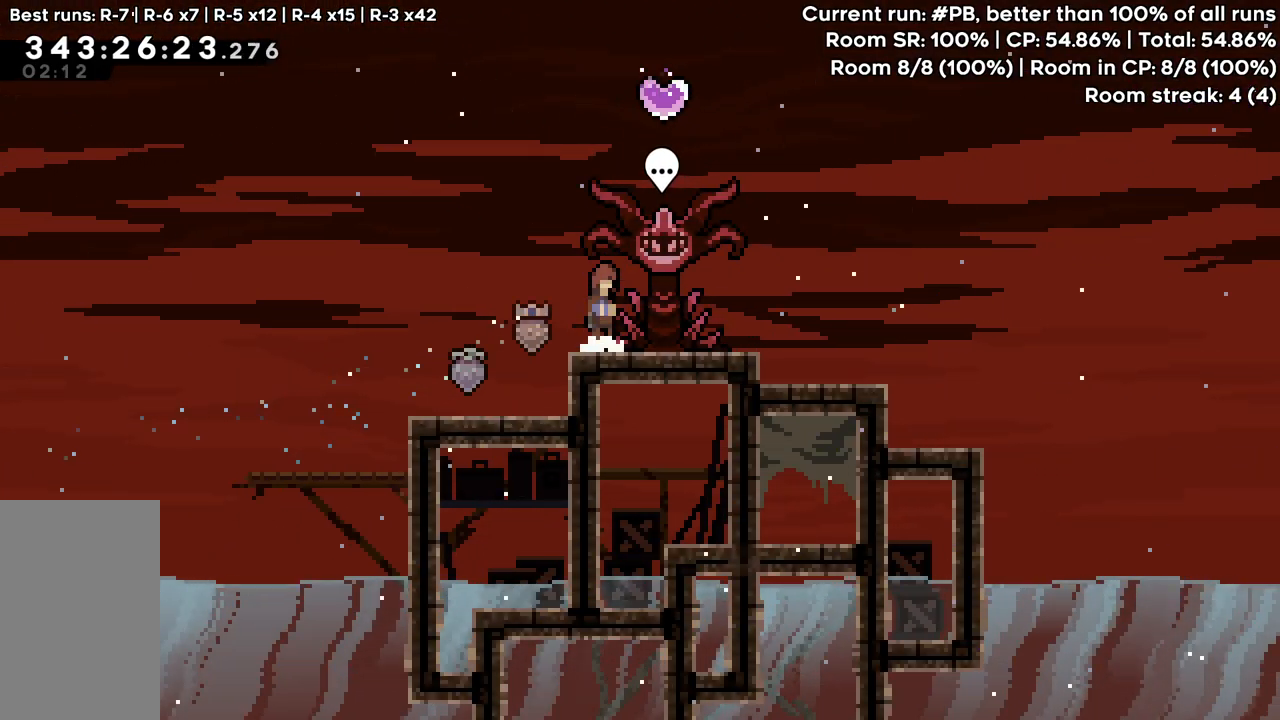
{"keys": ["dash", "grab", "up"], "events": [[33, "jump", "down"], [167, "up", "down"], [417, "jump", "up"], [500, "dash", "down"]]}